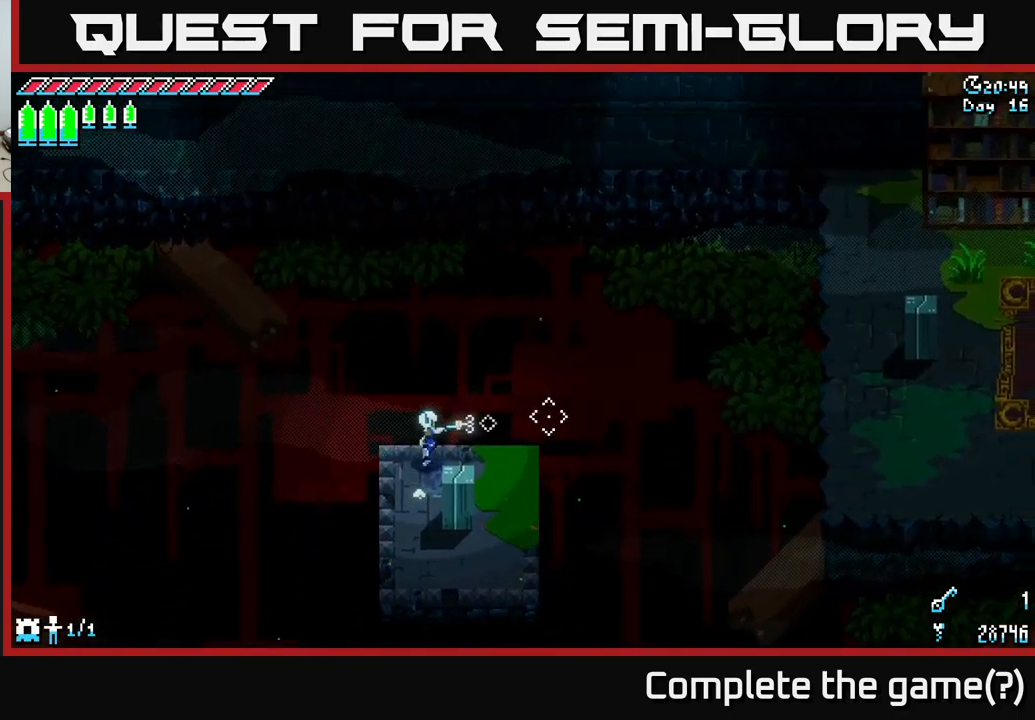
Gameplay with a controller (Xbox layout); each line is a JSON object with the inputs held at the frame after it. "events" lists button and stick changes between this image and that frame as [ms after this image, input, new state], when the widget could be followed in between.
{"buttons": [], "left_stick": "center", "right_stick": "right", "events": [[50, "left_stick", "right"], [350, "left_stick", "center"]]}
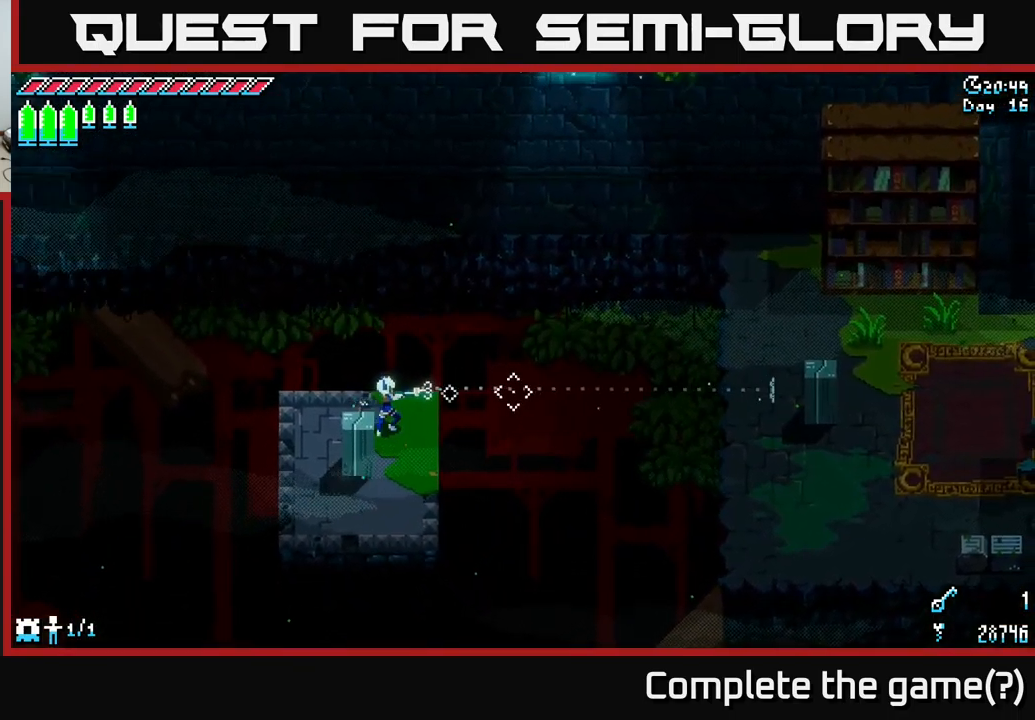
{"buttons": [], "left_stick": "center", "right_stick": "right", "events": [[233, "L2", "down"], [350, "L2", "up"]]}
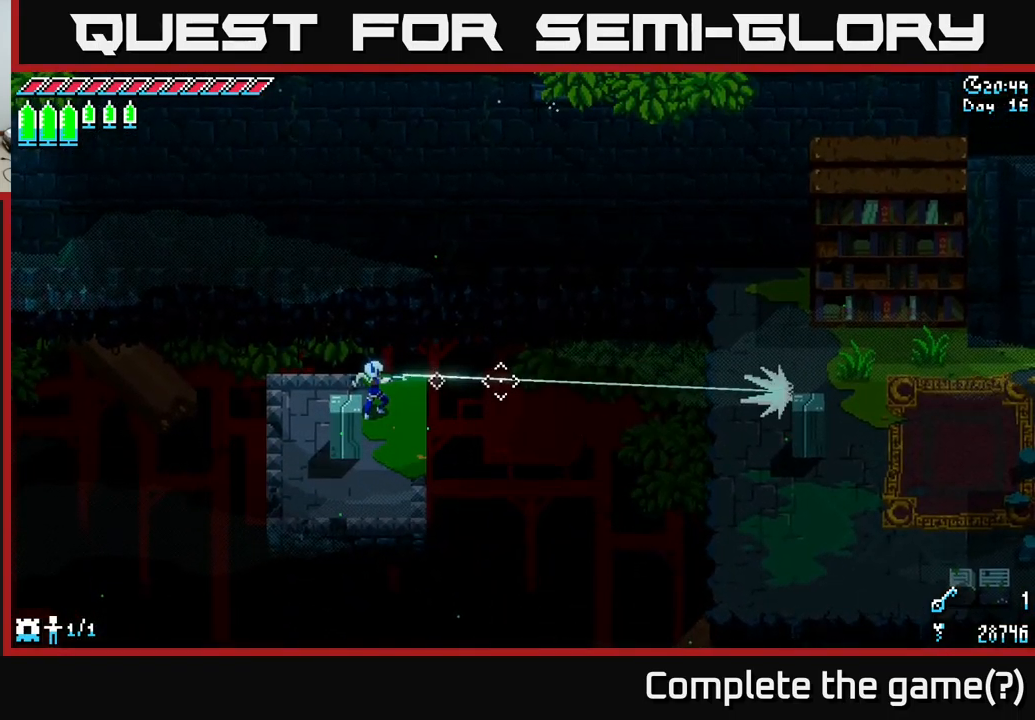
{"buttons": ["X"], "left_stick": "up-right", "right_stick": "center", "events": [[100, "right_stick", "center"], [250, "left_stick", "up-right"], [400, "X", "down"]]}
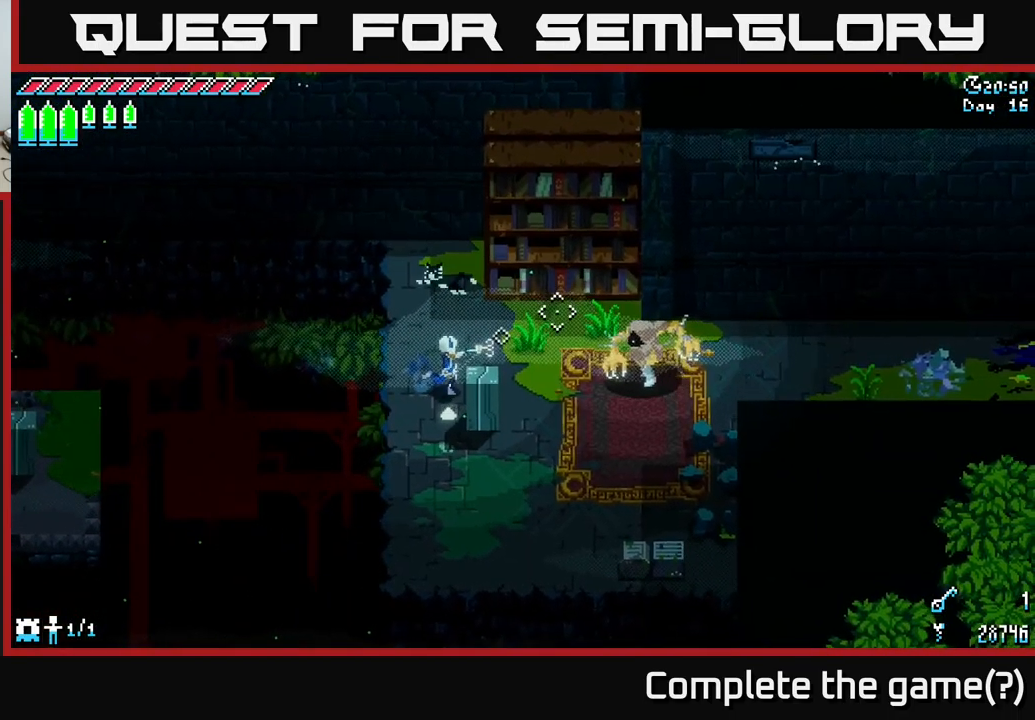
{"buttons": ["X"], "left_stick": "right", "right_stick": "center", "events": [[33, "left_stick", "right"], [383, "R2", "down"], [483, "R2", "up"]]}
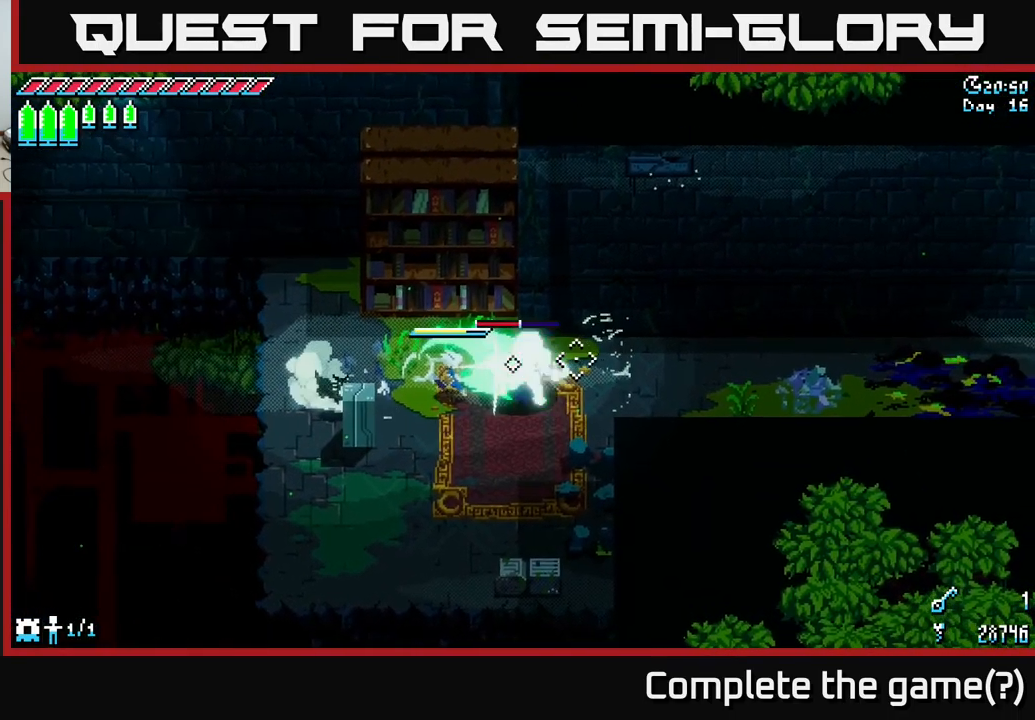
{"buttons": ["R2"], "left_stick": "down-right", "right_stick": "center", "events": [[33, "X", "up"], [233, "R2", "down"], [333, "R2", "up"], [417, "R2", "down"], [500, "left_stick", "down-right"]]}
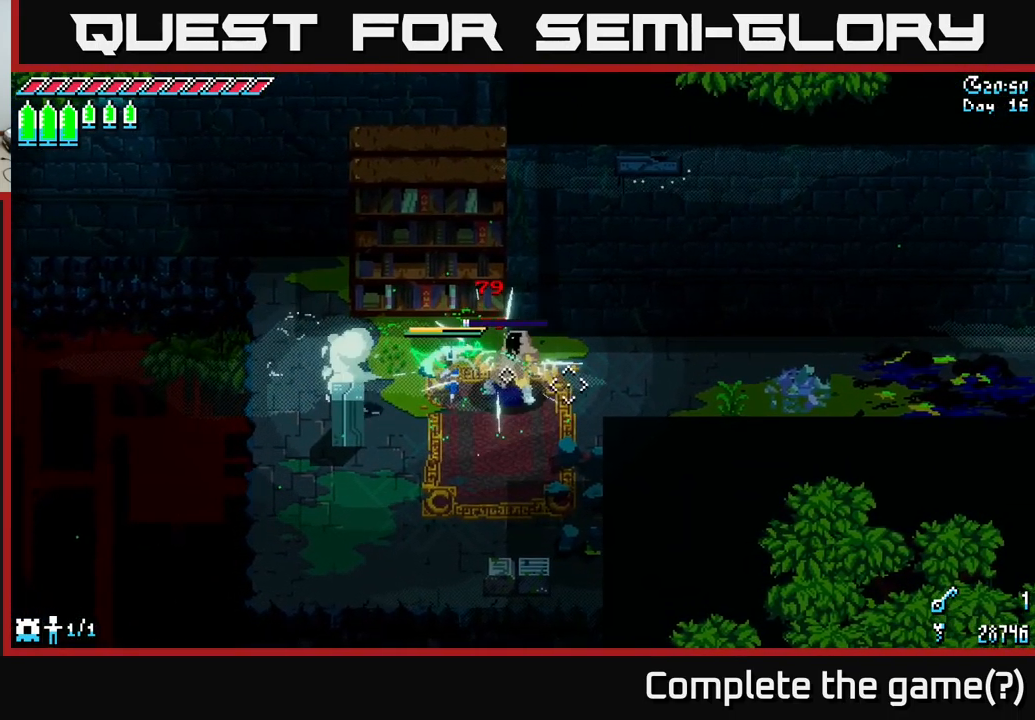
{"buttons": [], "left_stick": "right", "right_stick": "center", "events": [[17, "R2", "up"], [83, "X", "down"], [150, "A", "down"], [183, "R2", "down"], [200, "left_stick", "right"], [267, "R2", "up"], [333, "A", "up"], [333, "X", "up"], [433, "R2", "down"], [483, "R2", "up"]]}
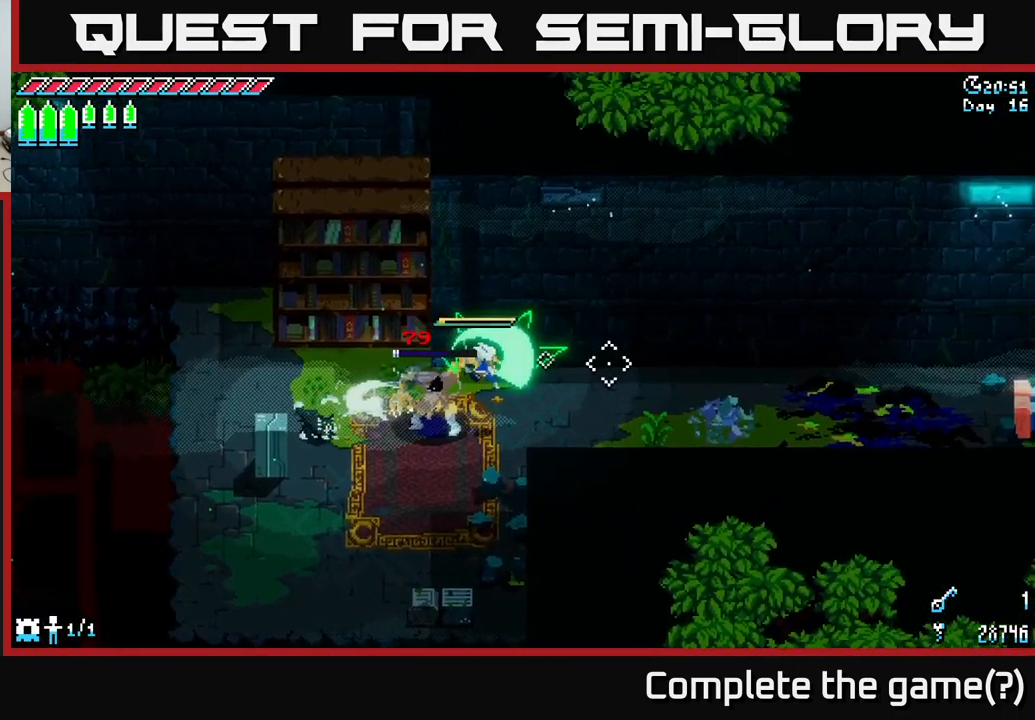
{"buttons": [], "left_stick": "right", "right_stick": "center", "events": [[367, "left_stick", "center"], [417, "left_stick", "right"]]}
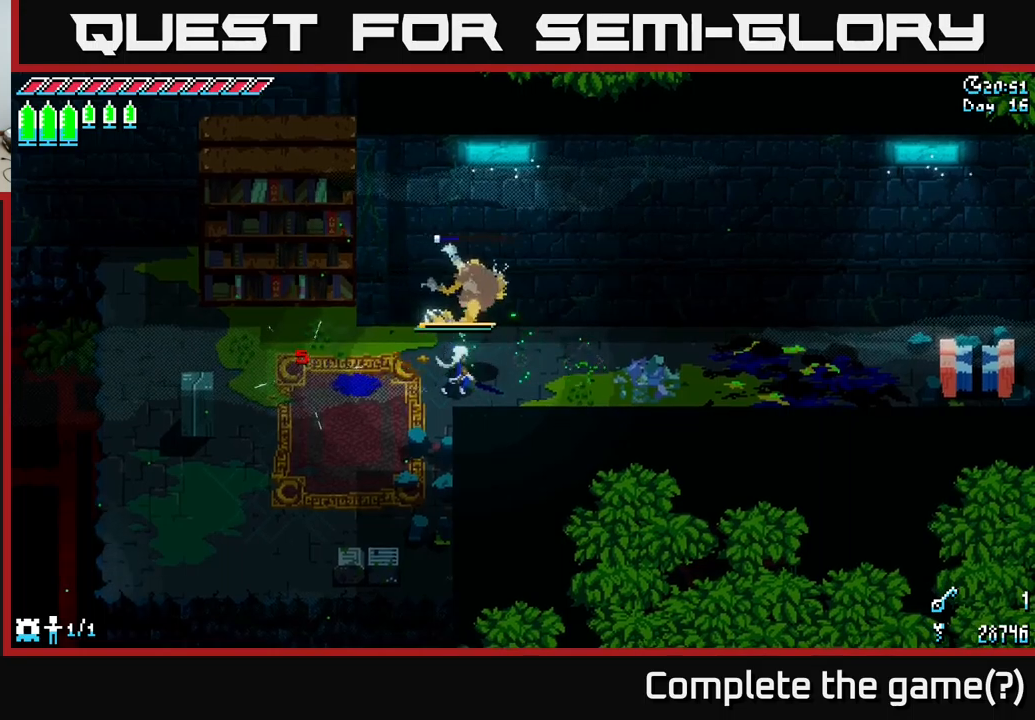
{"buttons": ["X"], "left_stick": "right", "right_stick": "center", "events": [[150, "X", "down"]]}
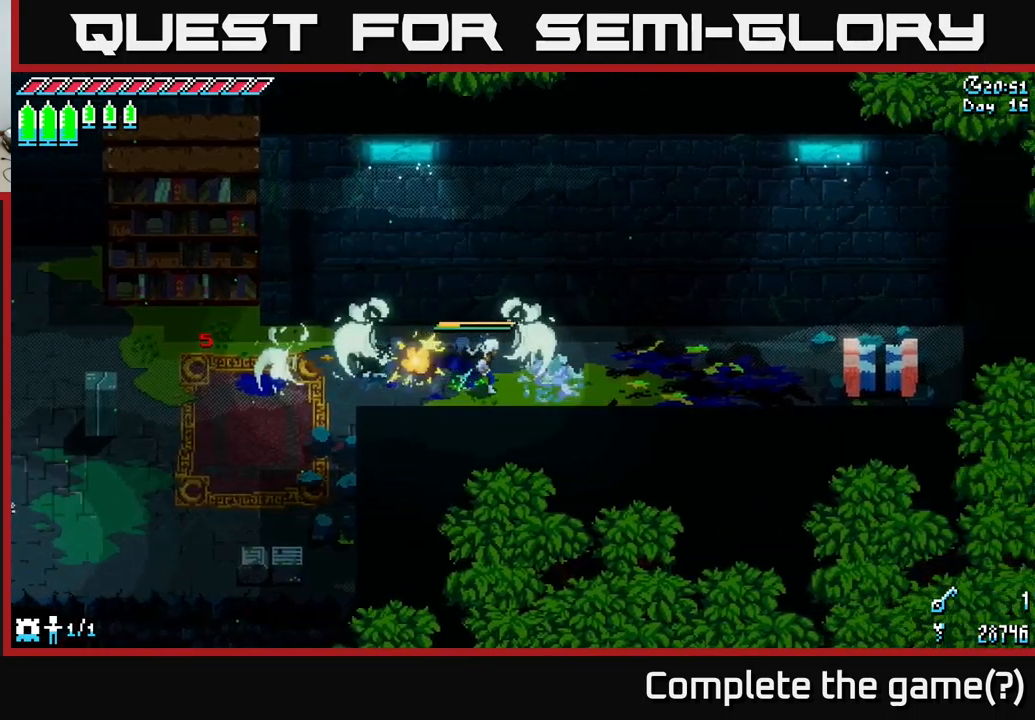
{"buttons": ["X"], "left_stick": "right", "right_stick": "center", "events": []}
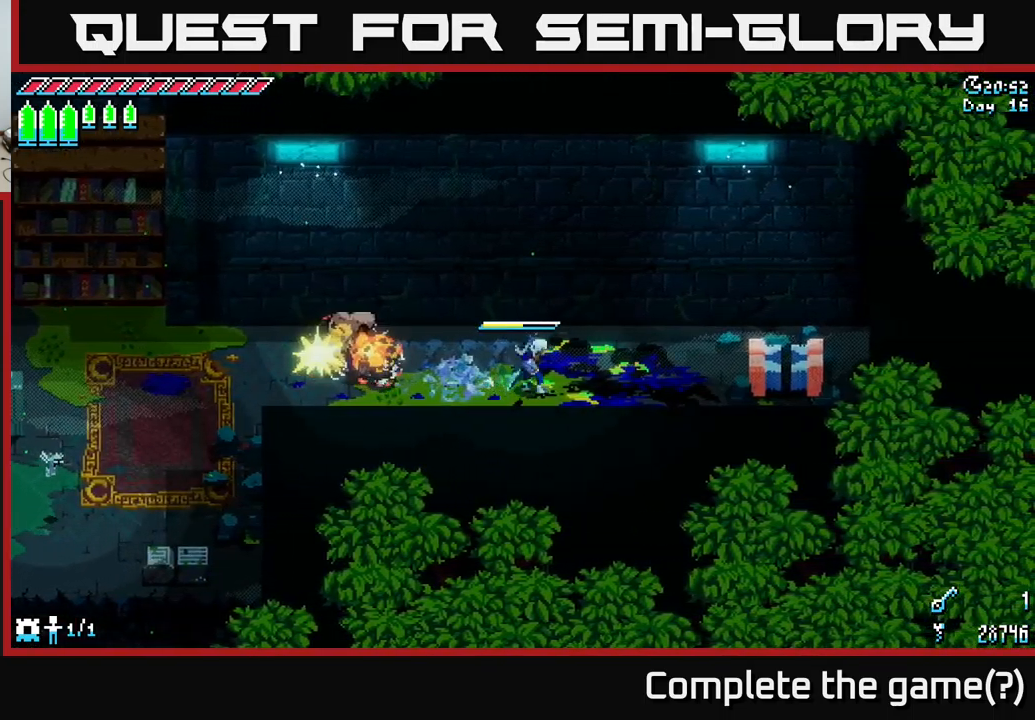
{"buttons": [], "left_stick": "center", "right_stick": "center", "events": [[84, "X", "up"], [84, "left_stick", "center"], [250, "SELECT", "down"], [367, "SELECT", "up"]]}
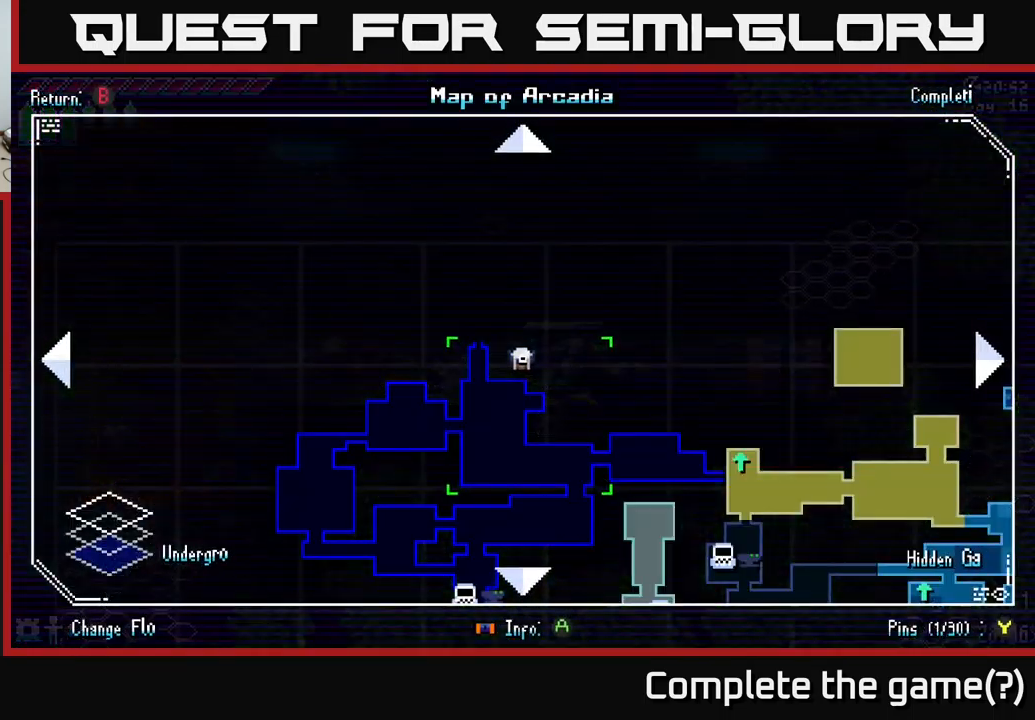
{"buttons": [], "left_stick": "center", "right_stick": "center", "events": []}
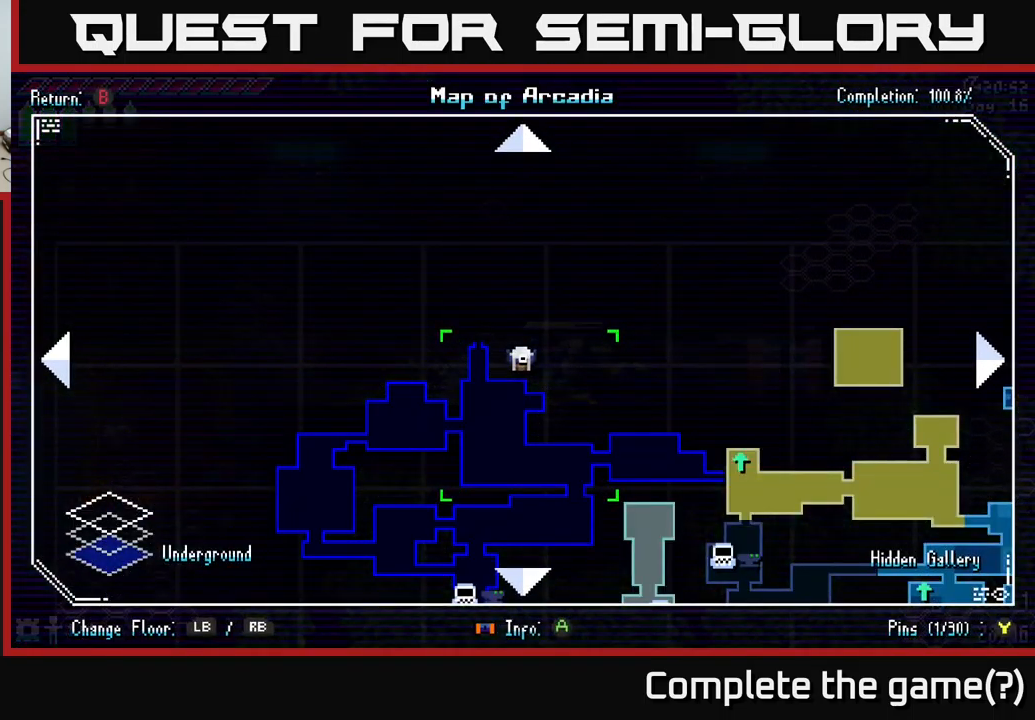
{"buttons": ["X"], "left_stick": "left", "right_stick": "center", "events": [[117, "SELECT", "down"], [167, "SELECT", "up"], [234, "left_stick", "left"], [317, "X", "down"]]}
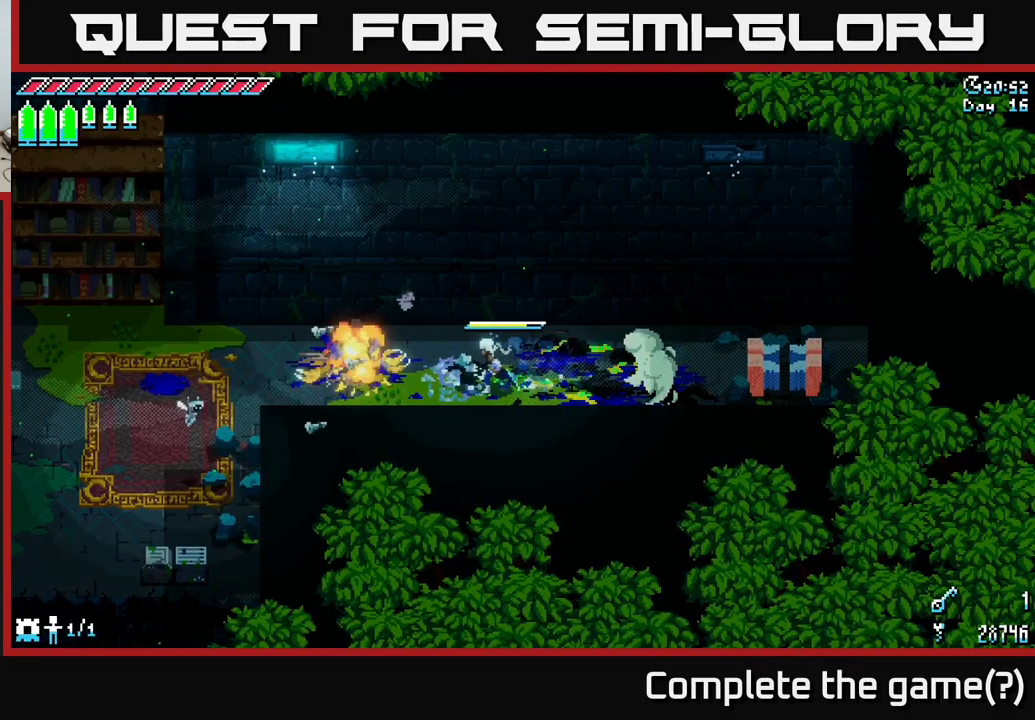
{"buttons": ["X"], "left_stick": "left", "right_stick": "center", "events": []}
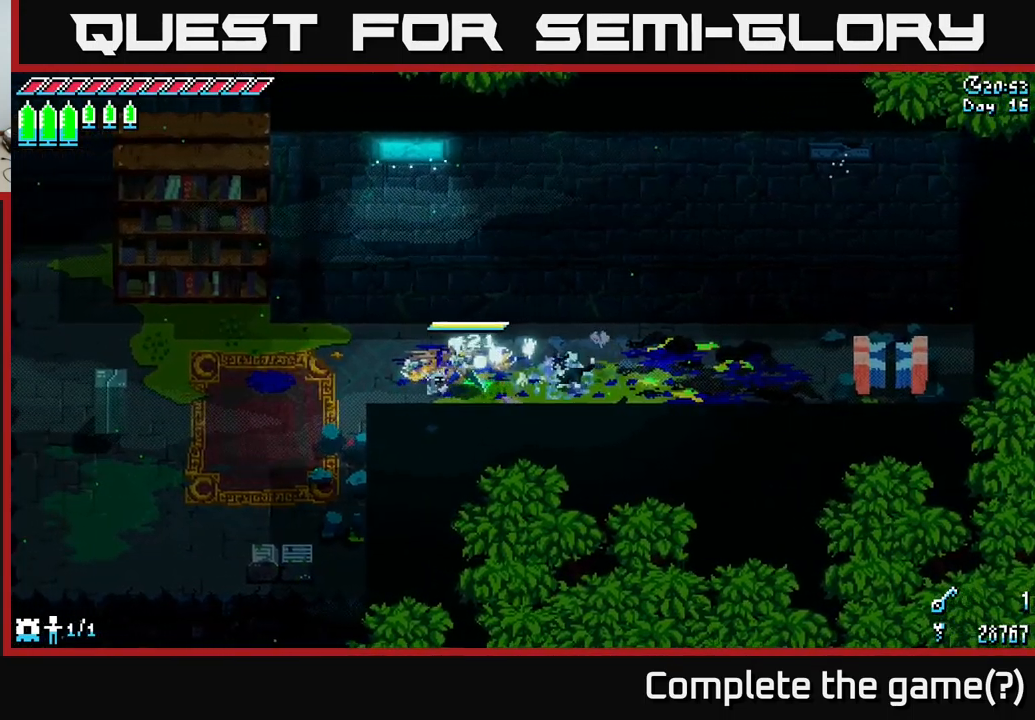
{"buttons": ["X"], "left_stick": "down-left", "right_stick": "center", "events": [[84, "left_stick", "down-left"]]}
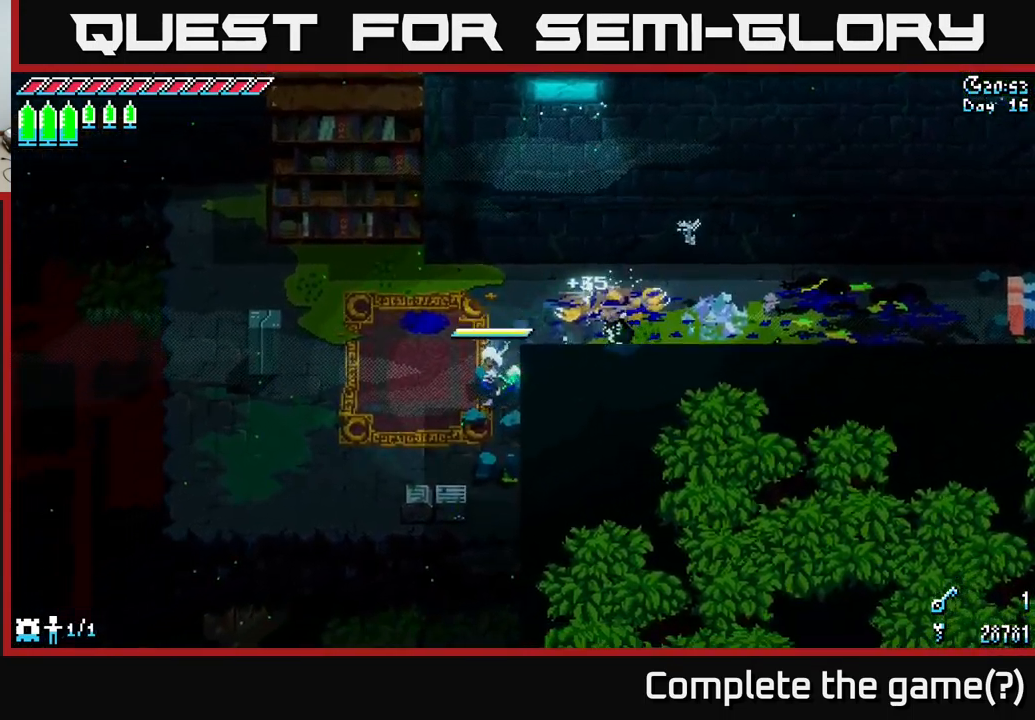
{"buttons": [], "left_stick": "up-left", "right_stick": "down", "events": [[217, "R2", "down"], [267, "R2", "up"], [267, "X", "up"], [434, "left_stick", "up-left"], [434, "right_stick", "down"]]}
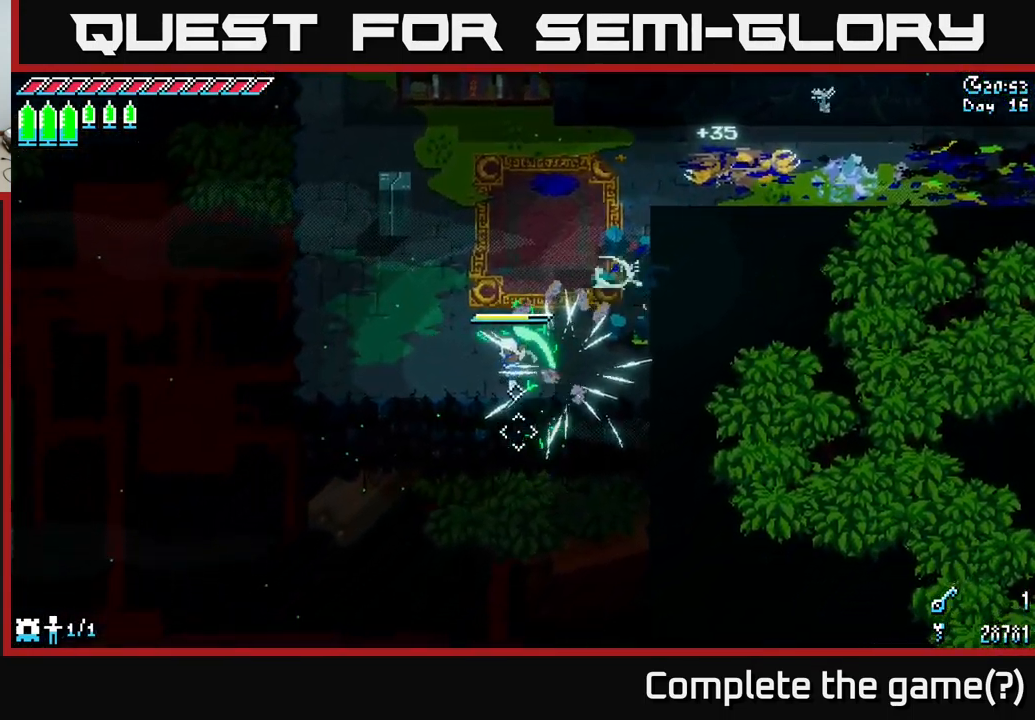
{"buttons": [], "left_stick": "center", "right_stick": "down-right", "events": [[200, "left_stick", "left"], [250, "right_stick", "down-right"], [367, "left_stick", "up-left"], [484, "left_stick", "center"]]}
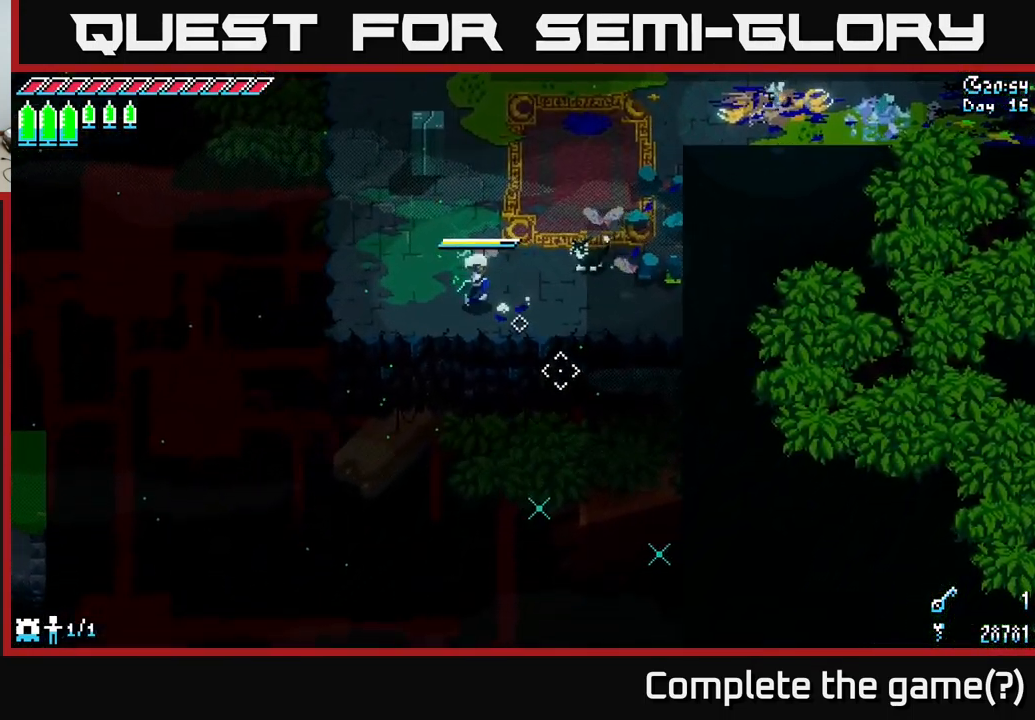
{"buttons": [], "left_stick": "center", "right_stick": "down-right", "events": [[234, "L2", "down"], [367, "L2", "up"]]}
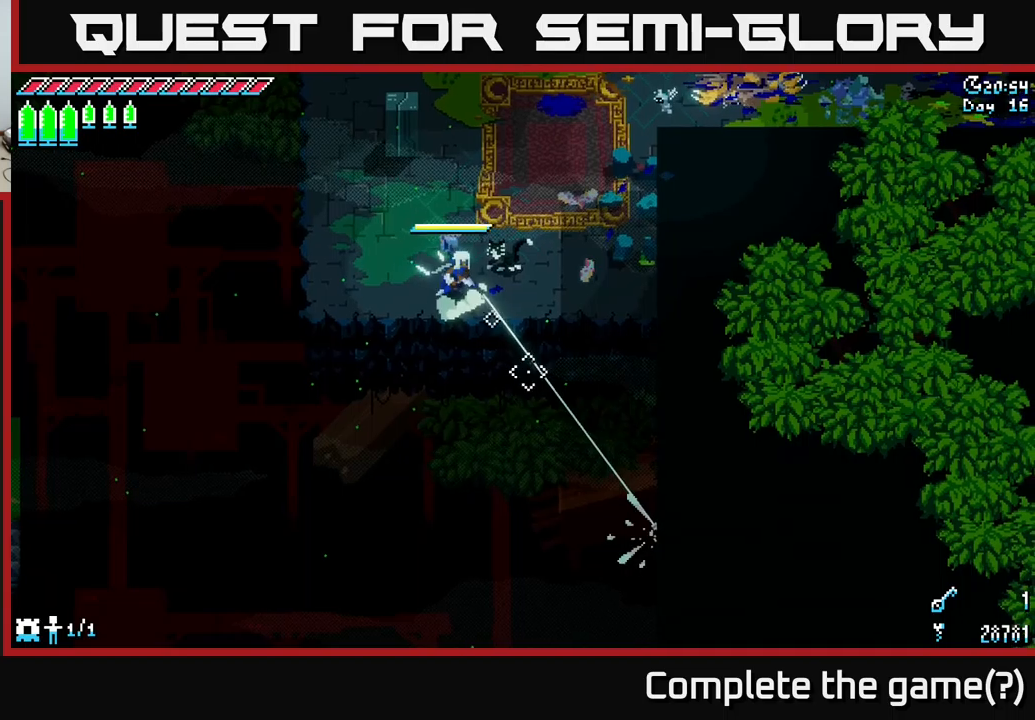
{"buttons": [], "left_stick": "center", "right_stick": "down", "events": [[250, "right_stick", "down"]]}
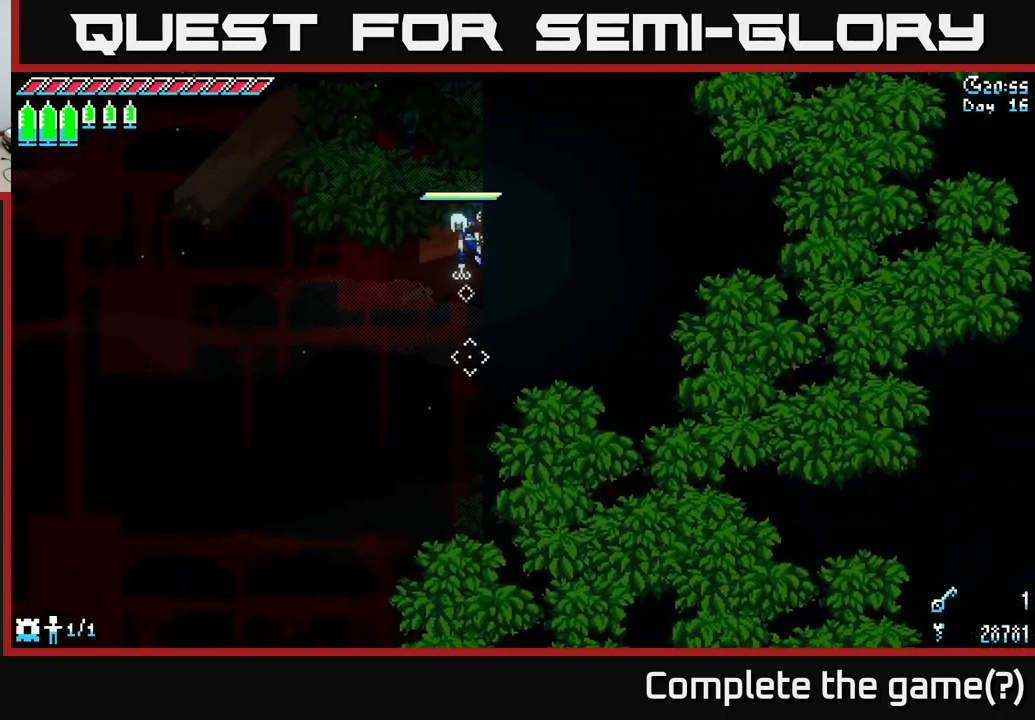
{"buttons": [], "left_stick": "center", "right_stick": "down", "events": []}
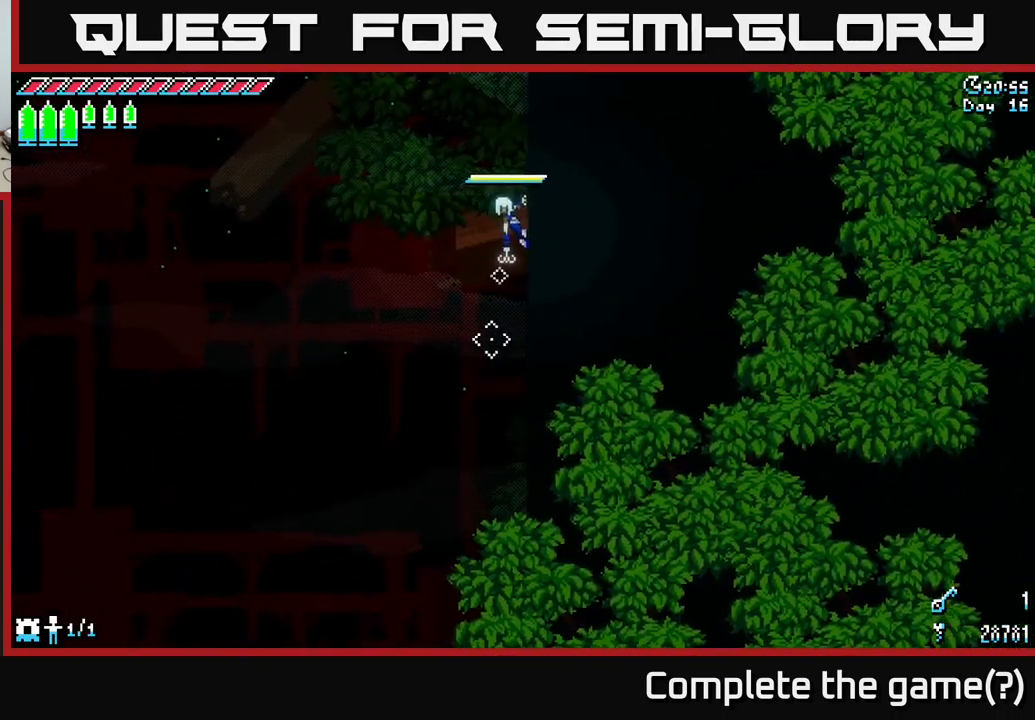
{"buttons": [], "left_stick": "center", "right_stick": "down", "events": []}
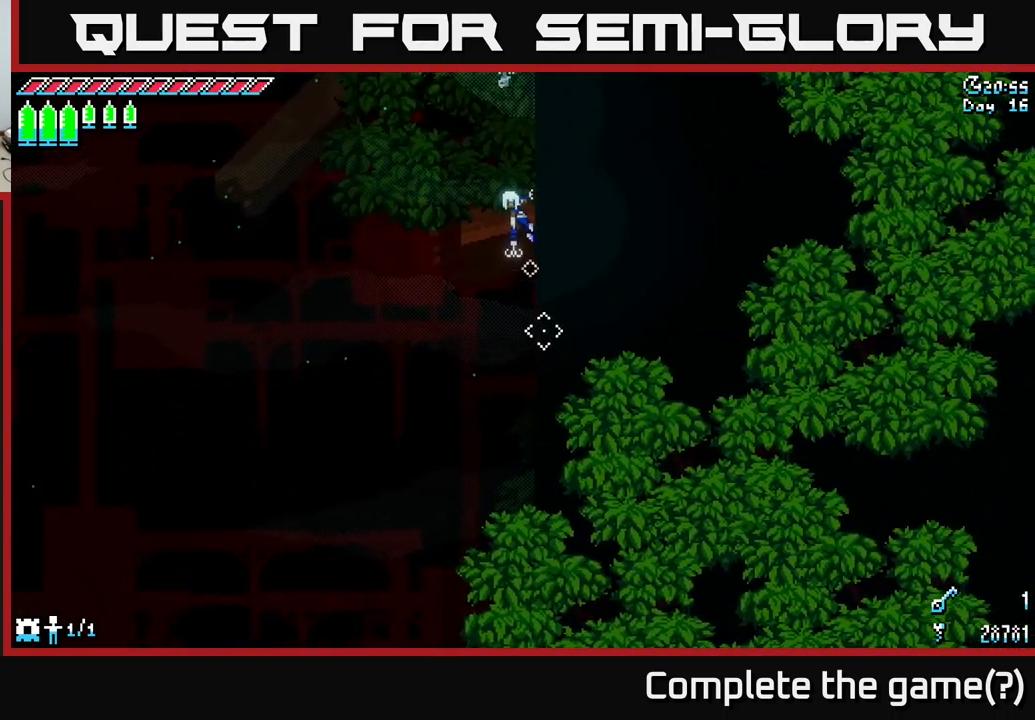
{"buttons": [], "left_stick": "center", "right_stick": "down", "events": [[283, "L2", "down"], [383, "L2", "up"]]}
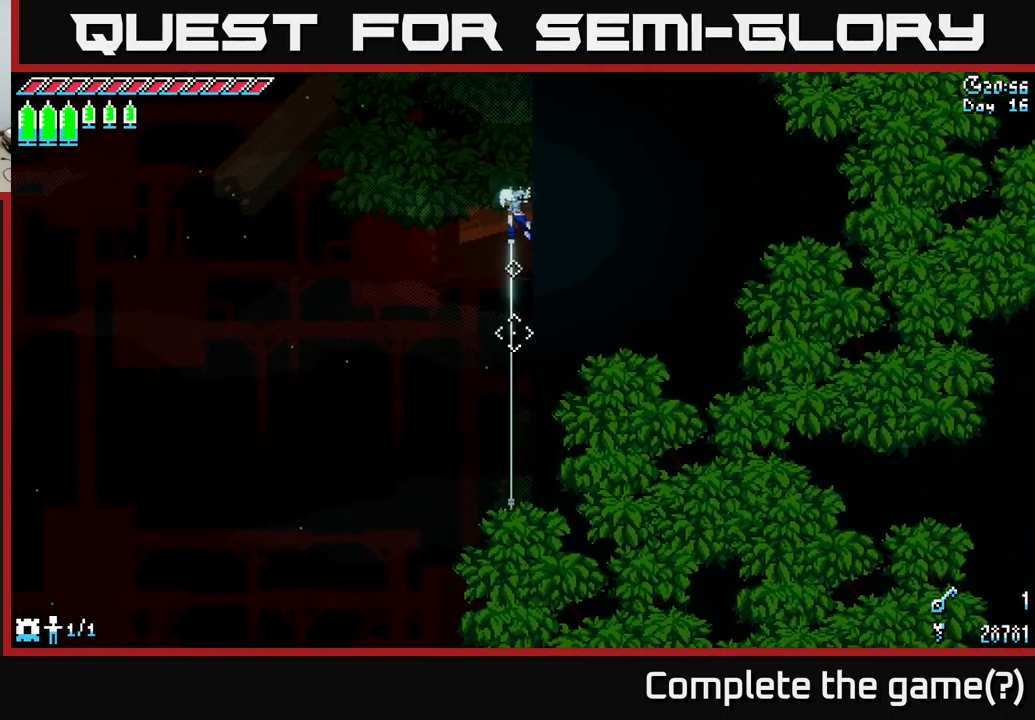
{"buttons": ["L2"], "left_stick": "center", "right_stick": "down", "events": [[500, "L2", "down"]]}
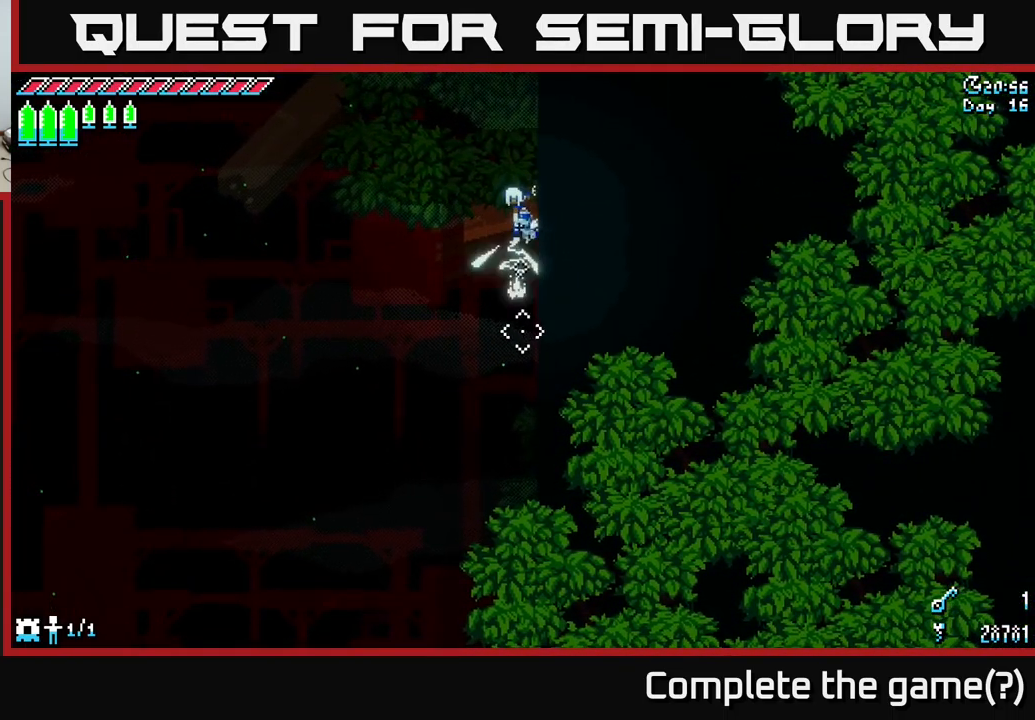
{"buttons": [], "left_stick": "center", "right_stick": "down", "events": [[100, "L2", "up"]]}
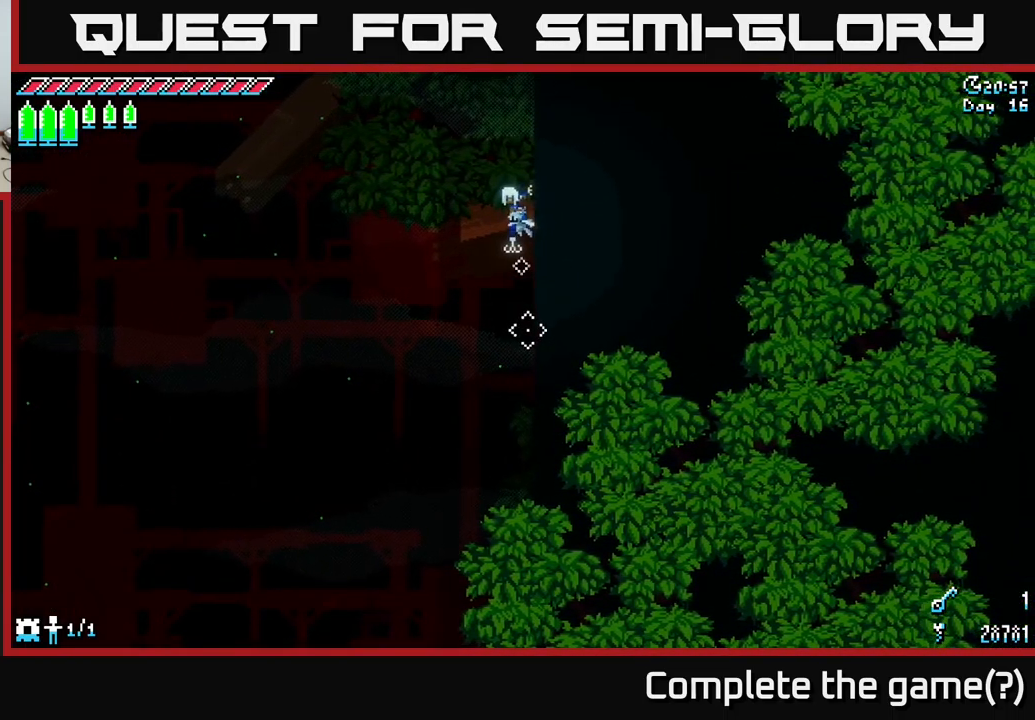
{"buttons": [], "left_stick": "center", "right_stick": "down", "events": [[83, "L2", "down"], [216, "L2", "up"]]}
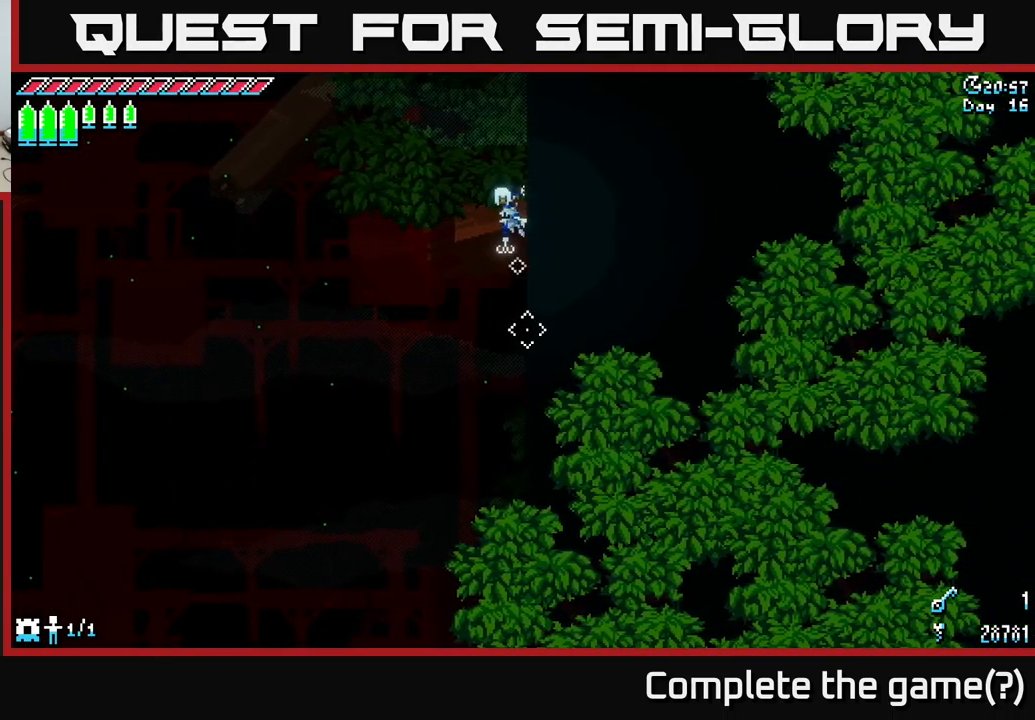
{"buttons": [], "left_stick": "center", "right_stick": "down", "events": [[216, "L2", "down"], [333, "L2", "up"]]}
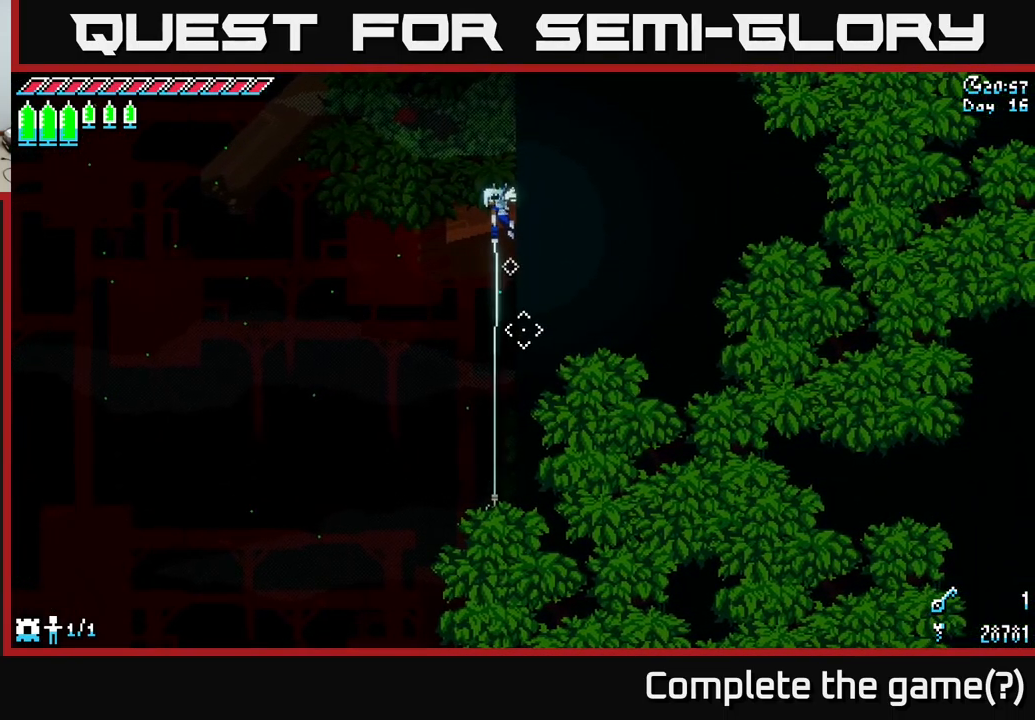
{"buttons": [], "left_stick": "center", "right_stick": "down", "events": [[183, "L2", "down"], [366, "L2", "up"]]}
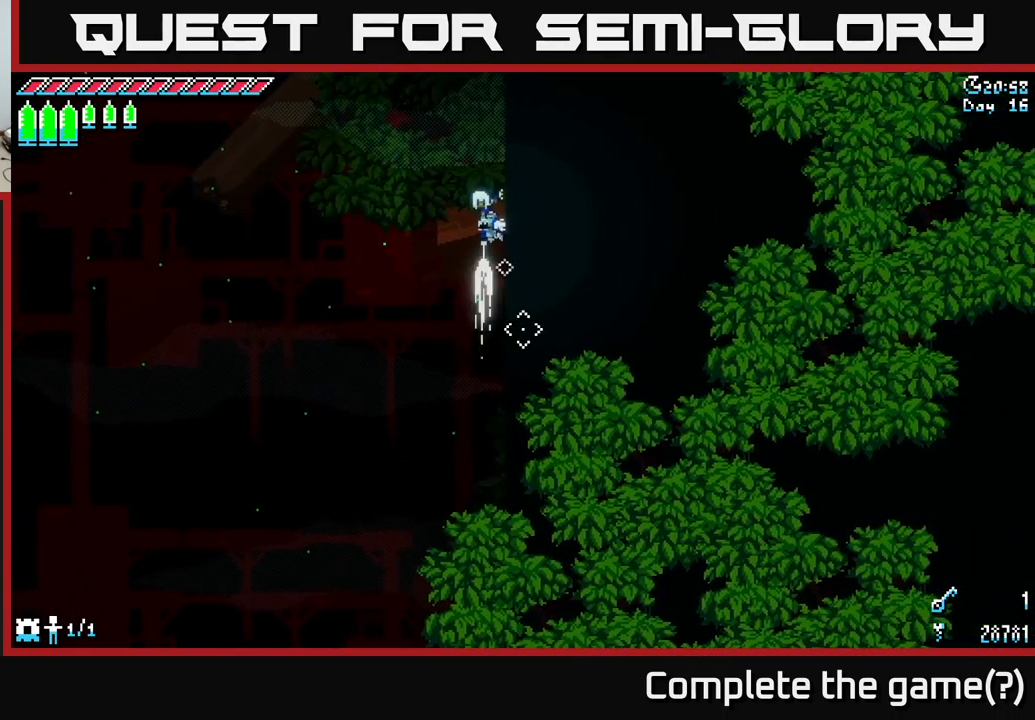
{"buttons": [], "left_stick": "center", "right_stick": "up-left", "events": [[16, "L2", "down"], [133, "L2", "up"], [300, "right_stick", "up-left"]]}
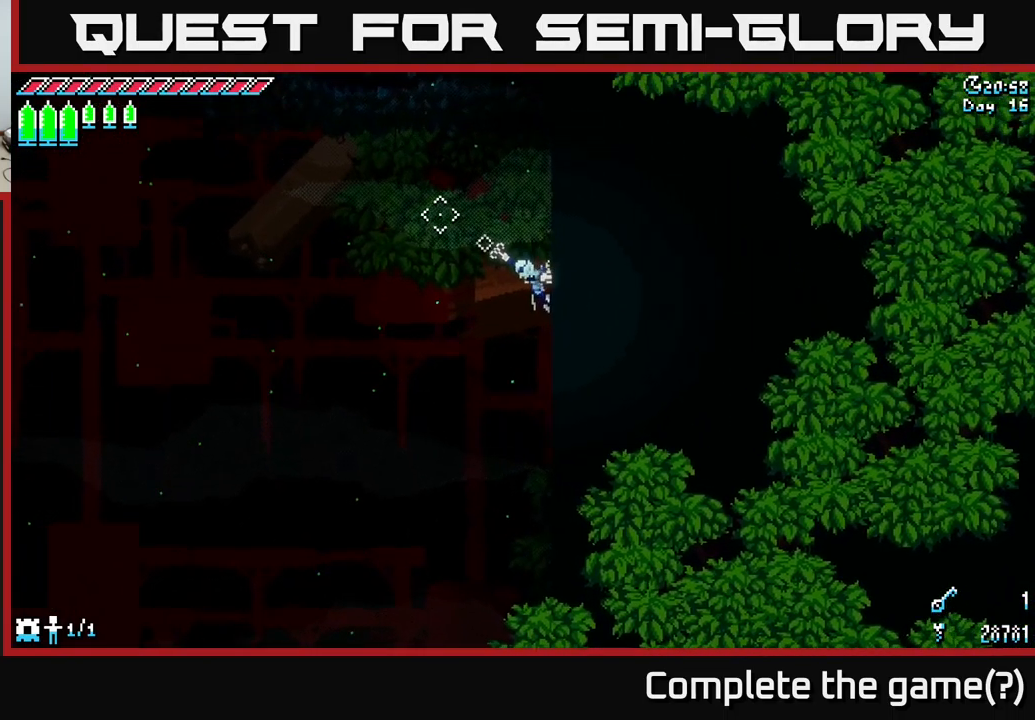
{"buttons": [], "left_stick": "center", "right_stick": "up-left", "events": []}